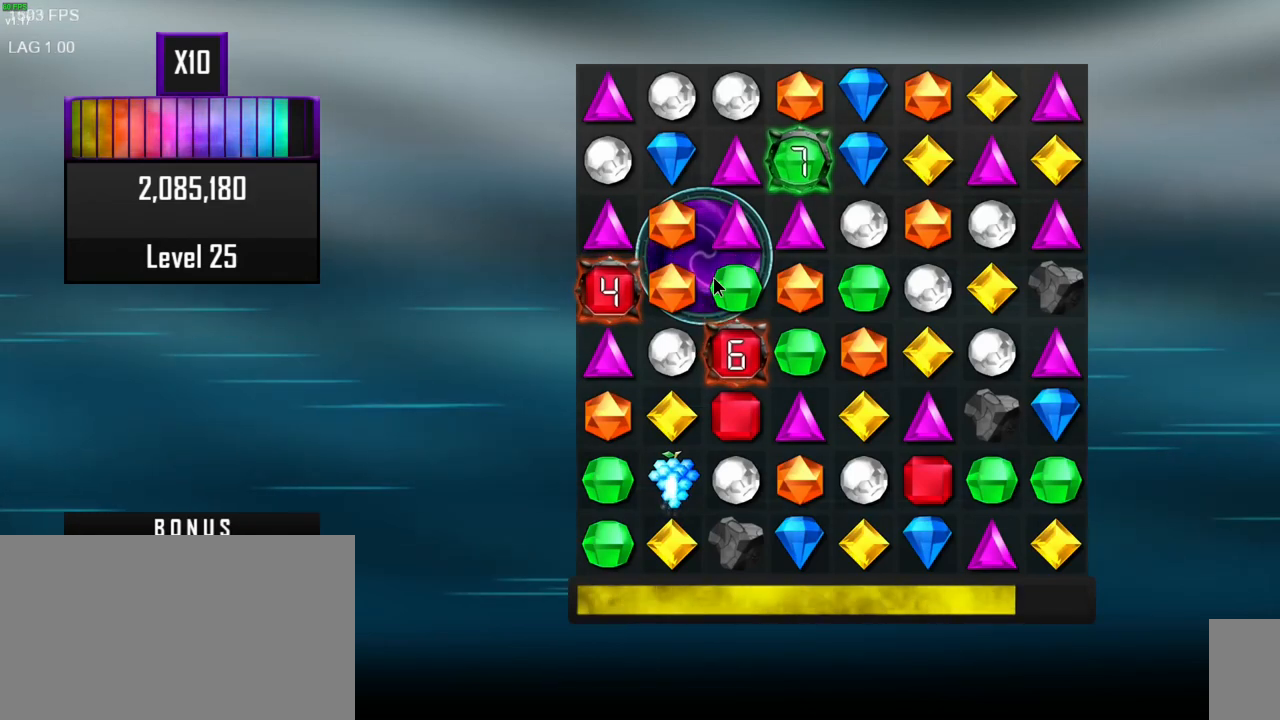
Gameplay with keyboard and mouse; each line is a JSON object with the keys and mouse buttons held at the frame after it. "events" lists presses ("down") and releases ("up") of ".", "/", "0", "1", "2", "3", "4", "5", "6", "7", "8", "9", "a", "alt_l", "alt_r", "b", "backslash", "backspace", "c", "caps_lock", "comma", "ctrl_l", "ctrl_r", "d", "e", "equals", "escape", "f", "f1", "f10", "f11", "f12", "f2", "f3", "f4", "f5", "f6", "f7", "f8", "f9", "g", "h", "i", "j", "k", "l", "lbracket", "m", "minus", "n", "o", "p", "q", "quote", "r", "rbracket", "return", "s", "semicolon", "shift_l", "shift_r", "space", "super", "t", "tab", "tilde", "u", "v", "w", "x", "y", "z", "mouse_left", "mouse_wheel", "mouse_right", "mouse_mb4" and "mouse_mb5" between this image and that frame as [ms after this image, input, new state], when the widget could be followed in between. "mouse_left", "mouse_wheel", "mouse_right", "mouse_mb4", "mouse_mb5" = the "left", "wheel", "right", "mb4", "mb5" buttons of the "mouse" list. No other keys are recorded. "wheel" means that the mouse wheel is clicked or scrolled. Mouse movement is not recorded. Not read: other_keys.
{"keys": [], "mouse": ["right"], "events": [[500, "mouse_right", "down"]]}
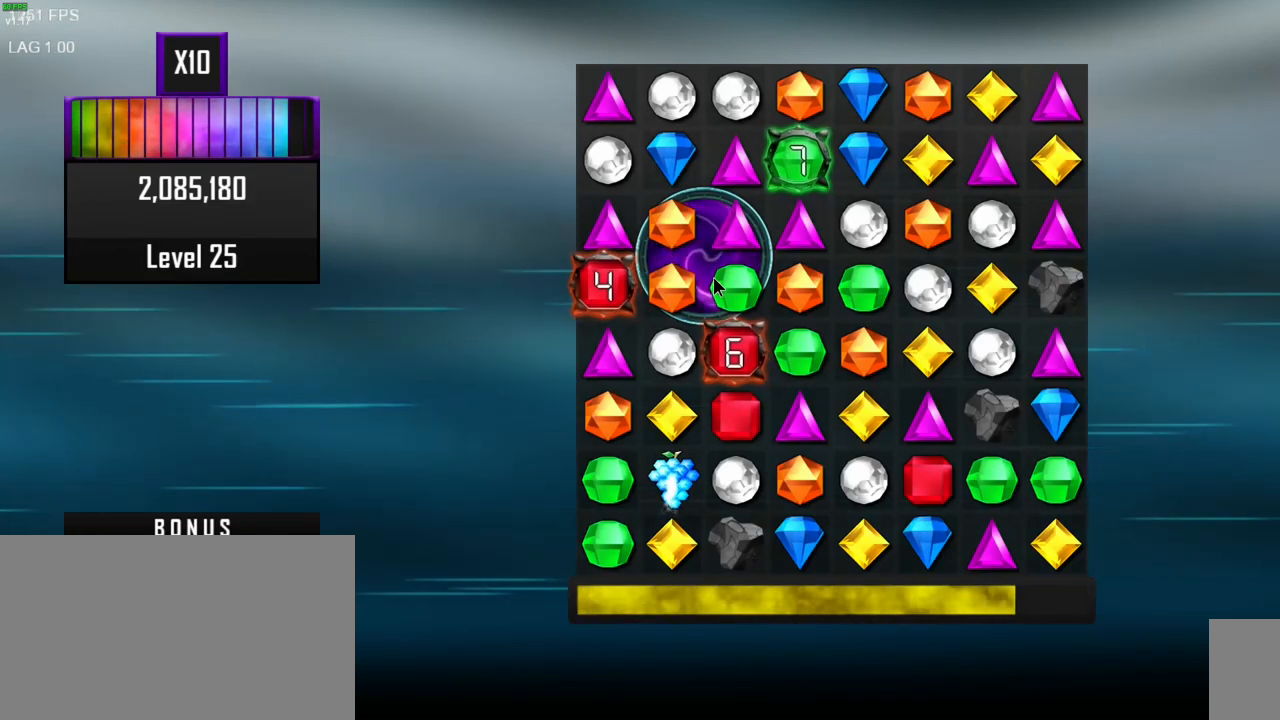
{"keys": [], "mouse": [], "events": [[117, "mouse_right", "up"]]}
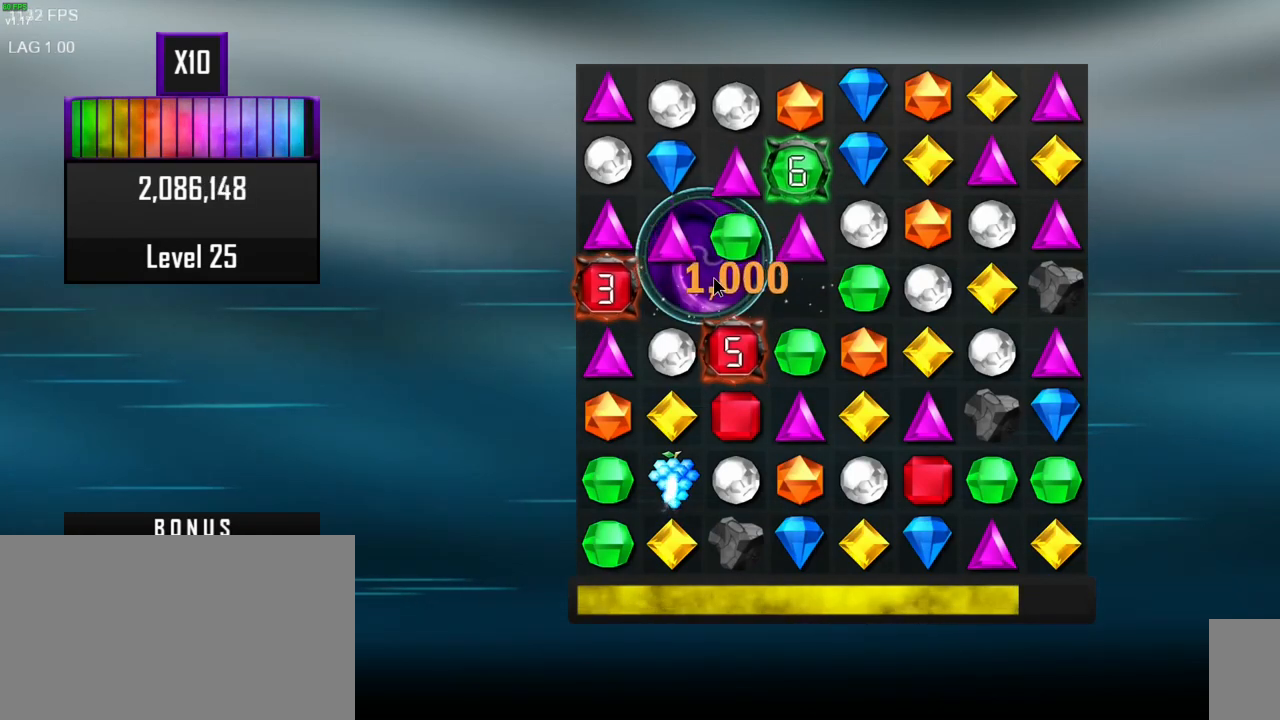
{"keys": [], "mouse": [], "events": []}
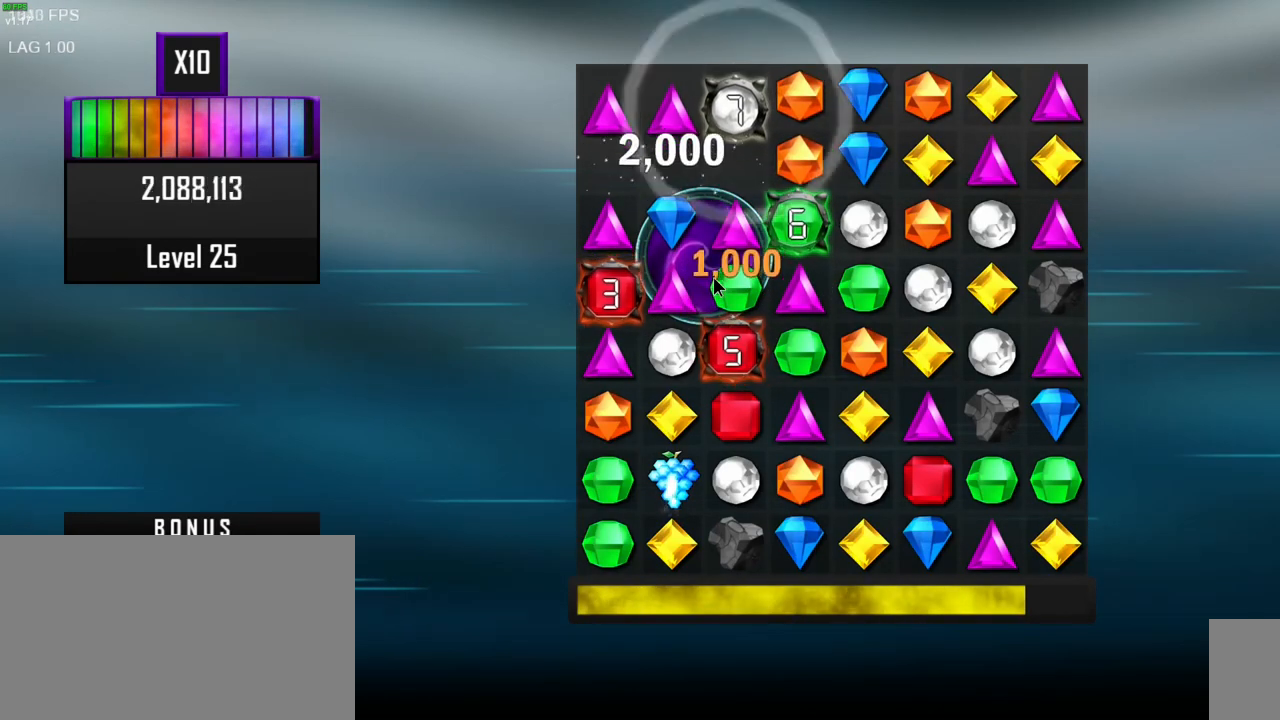
{"keys": [], "mouse": [], "events": []}
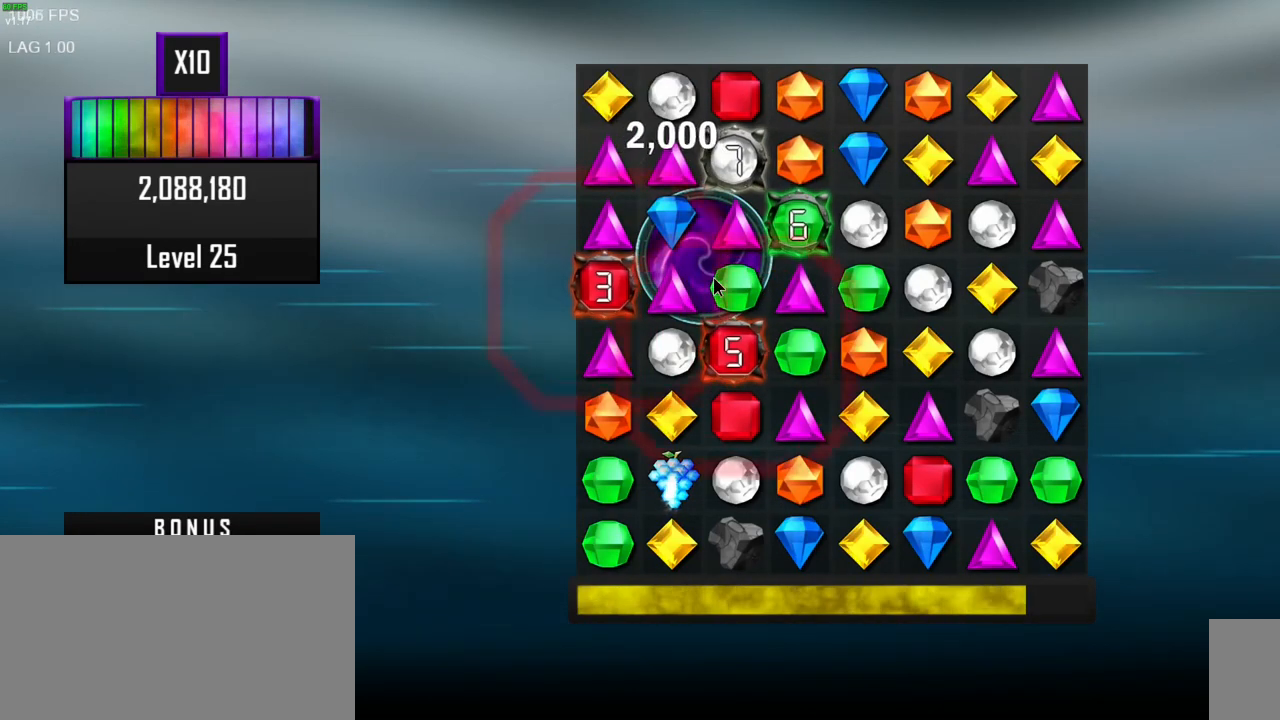
{"keys": [], "mouse": [], "events": []}
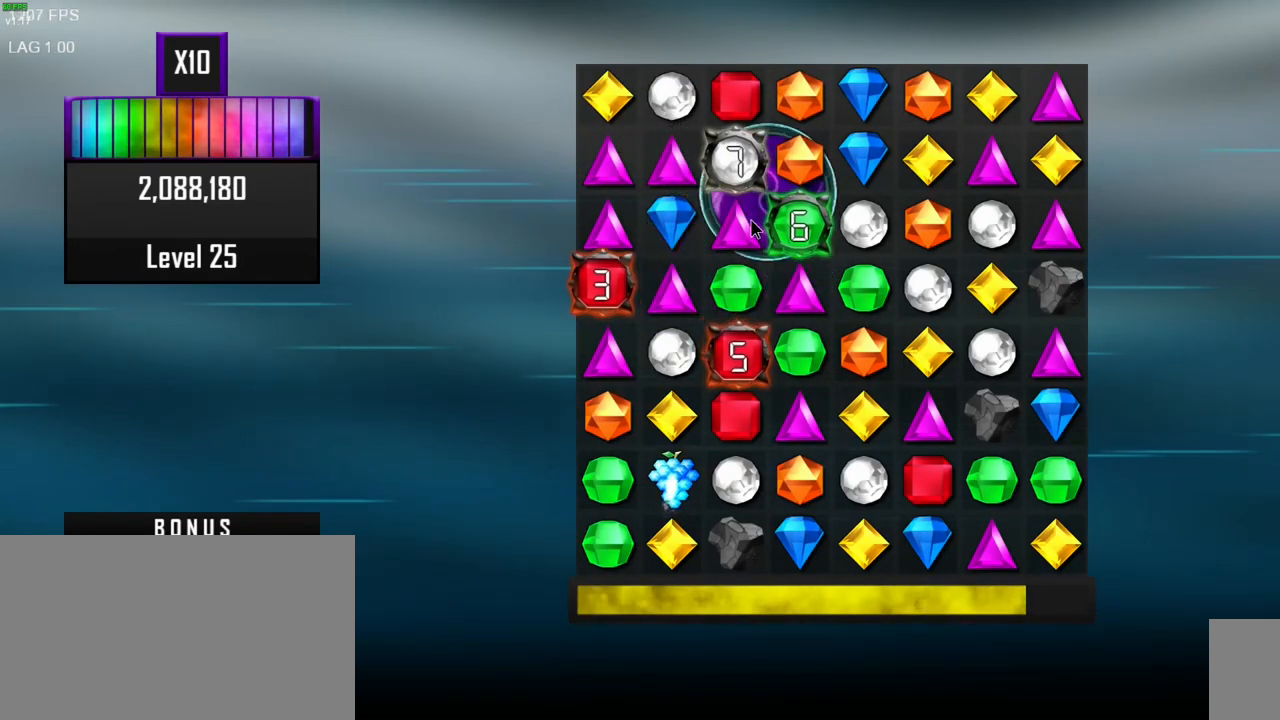
{"keys": [], "mouse": [], "events": []}
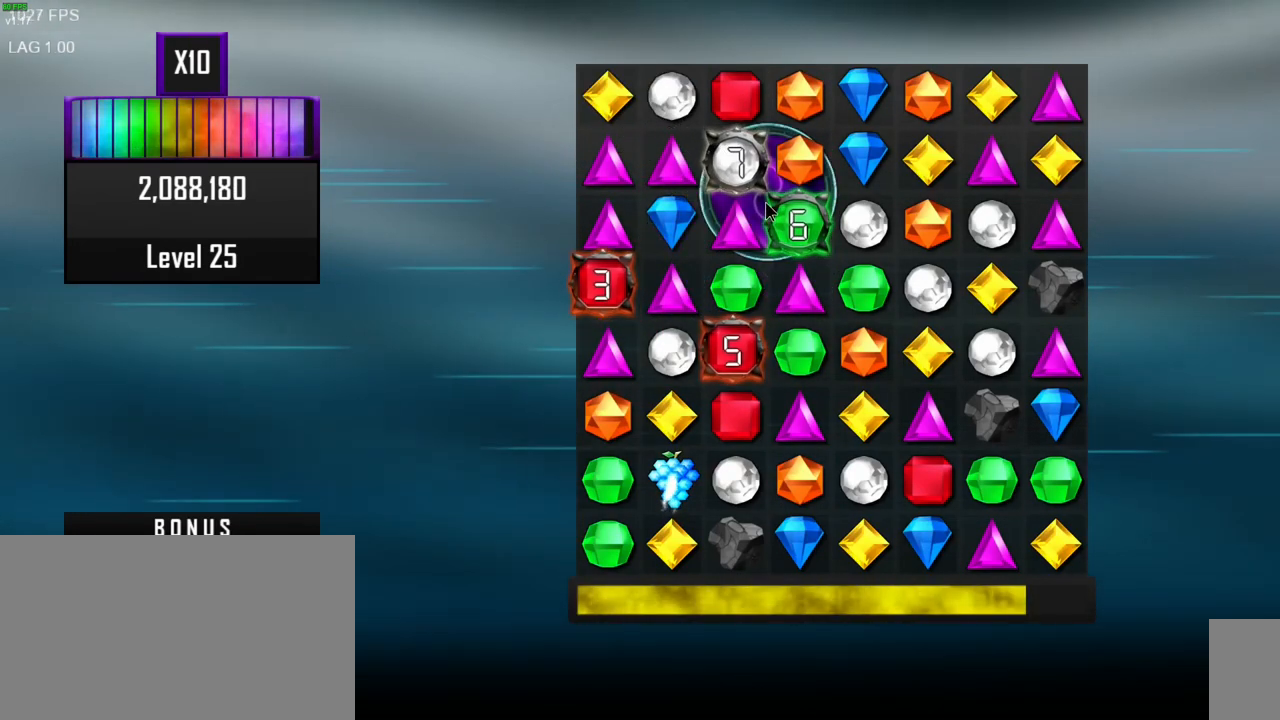
{"keys": [], "mouse": [], "events": []}
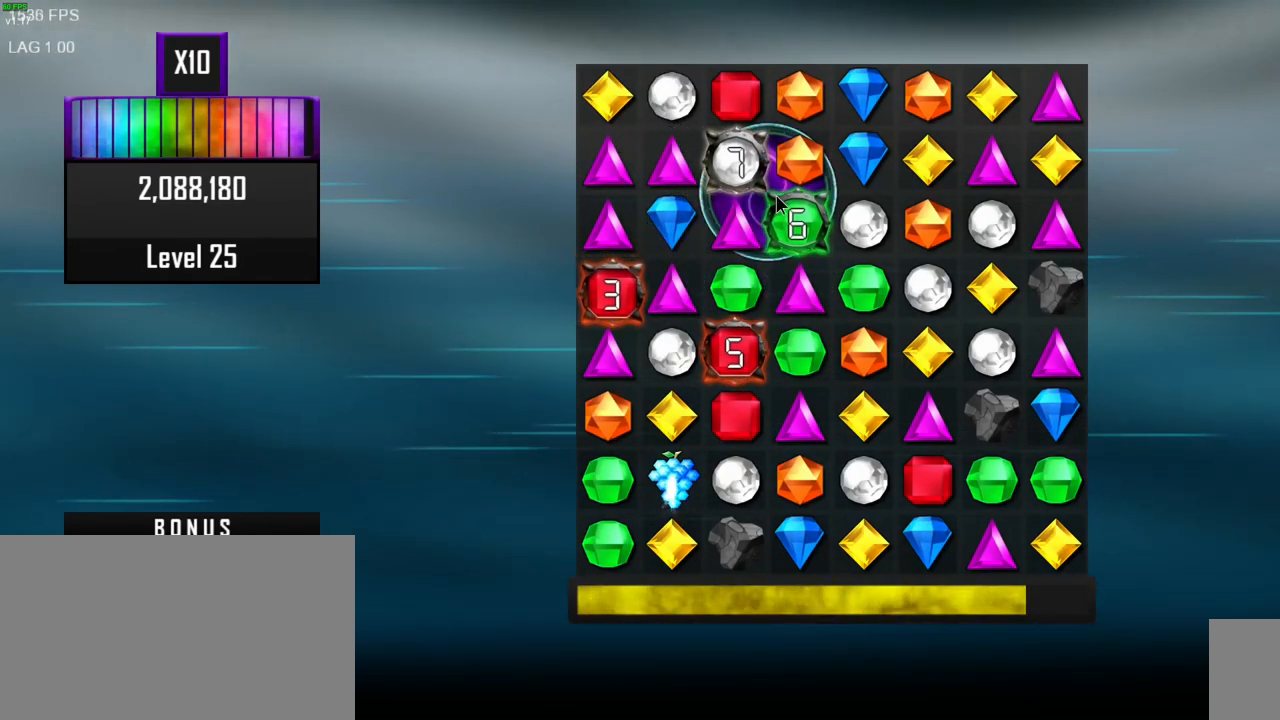
{"keys": [], "mouse": [], "events": []}
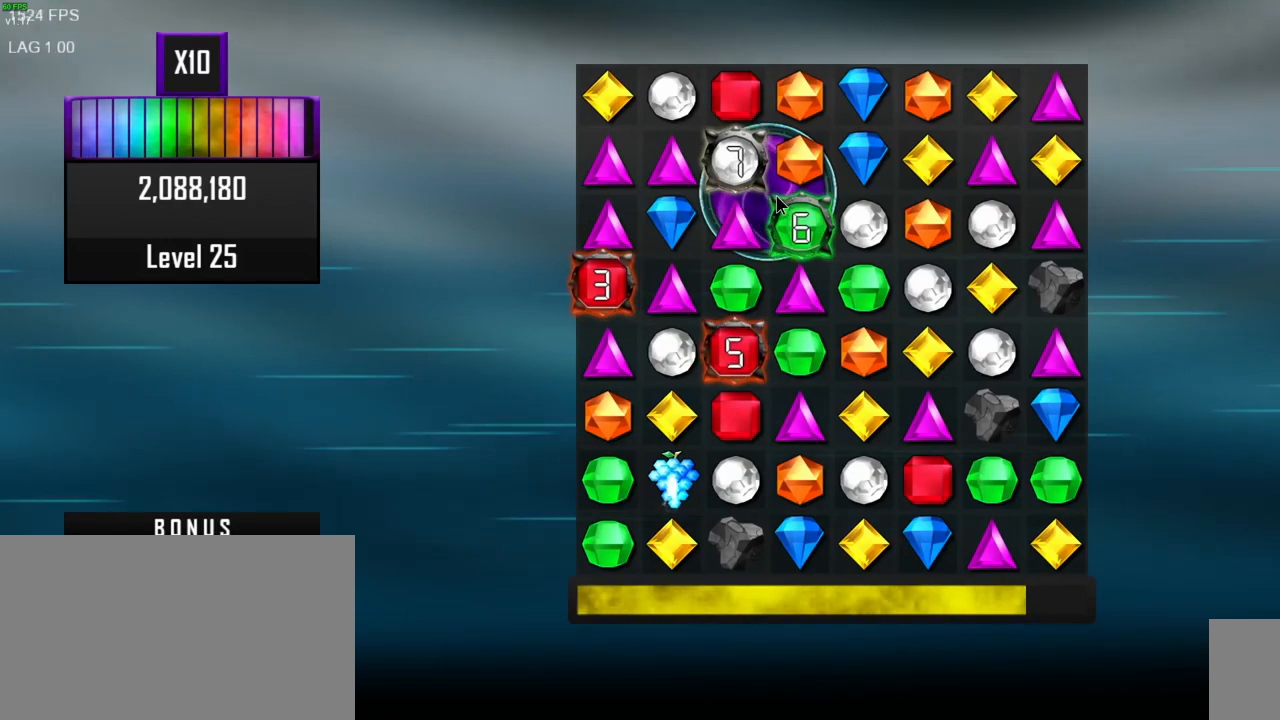
{"keys": [], "mouse": [], "events": [[250, "mouse_left", "down"], [367, "mouse_left", "up"]]}
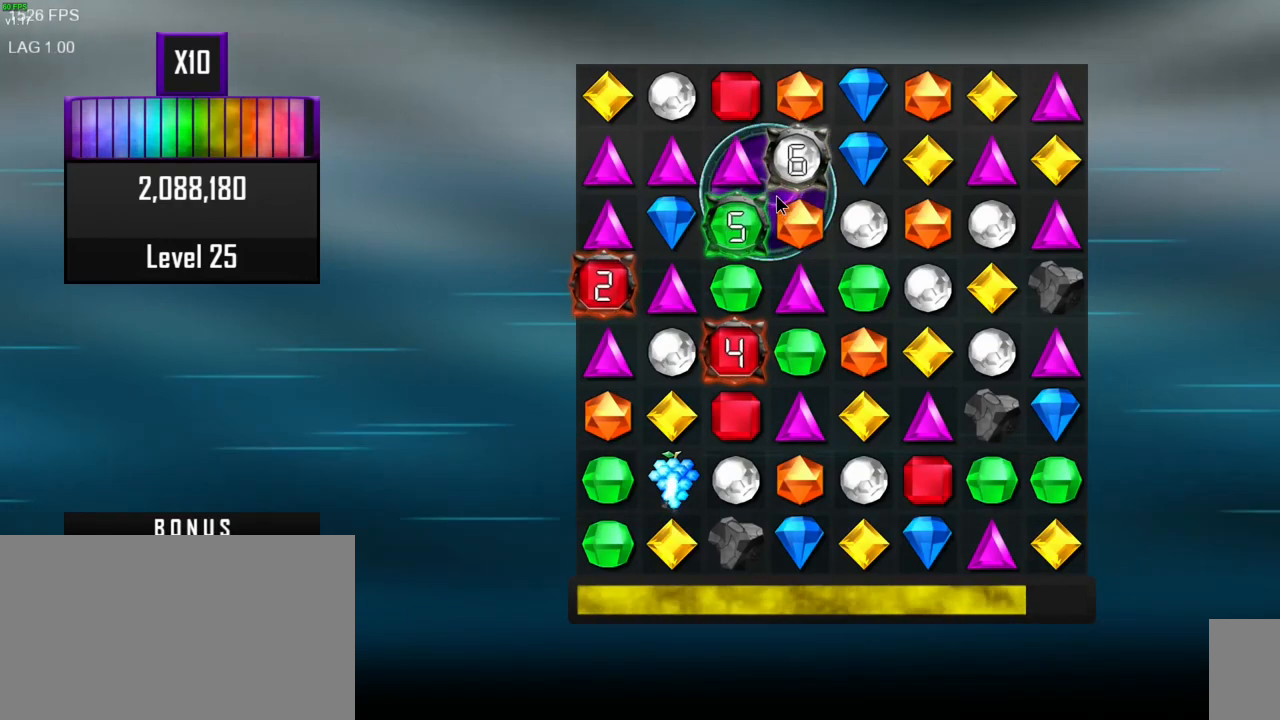
{"keys": [], "mouse": [], "events": []}
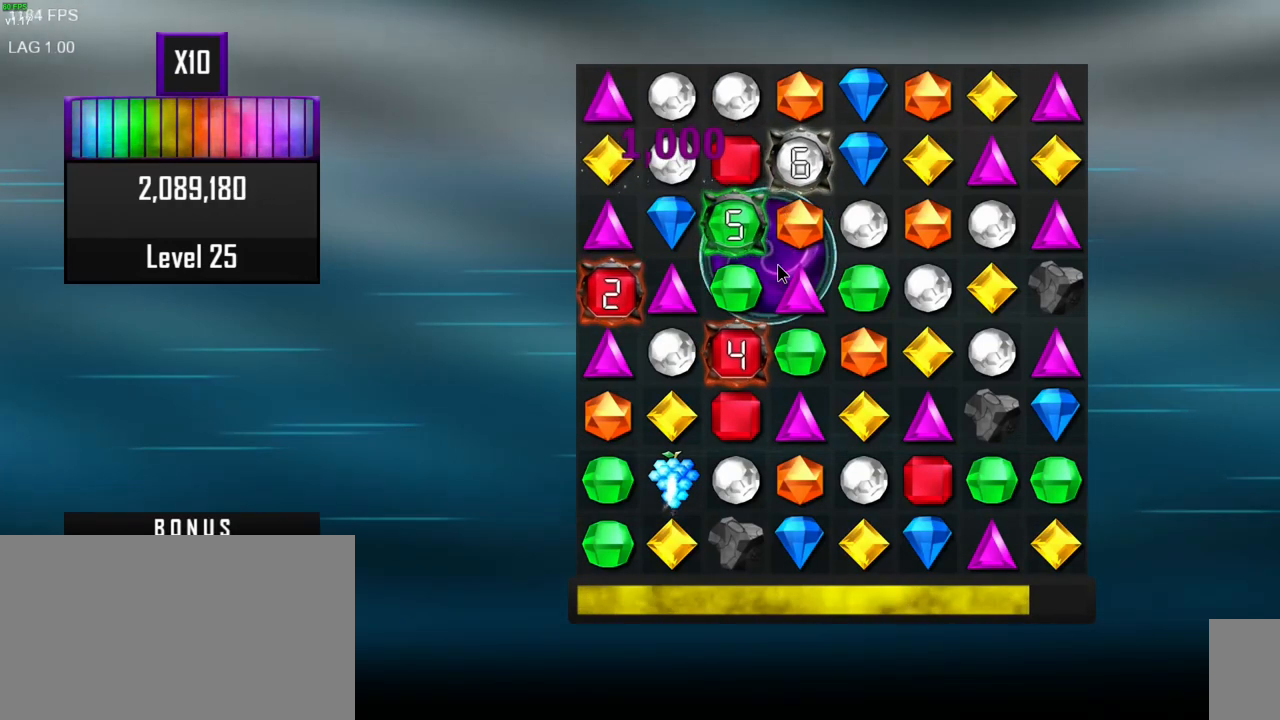
{"keys": [], "mouse": [], "events": []}
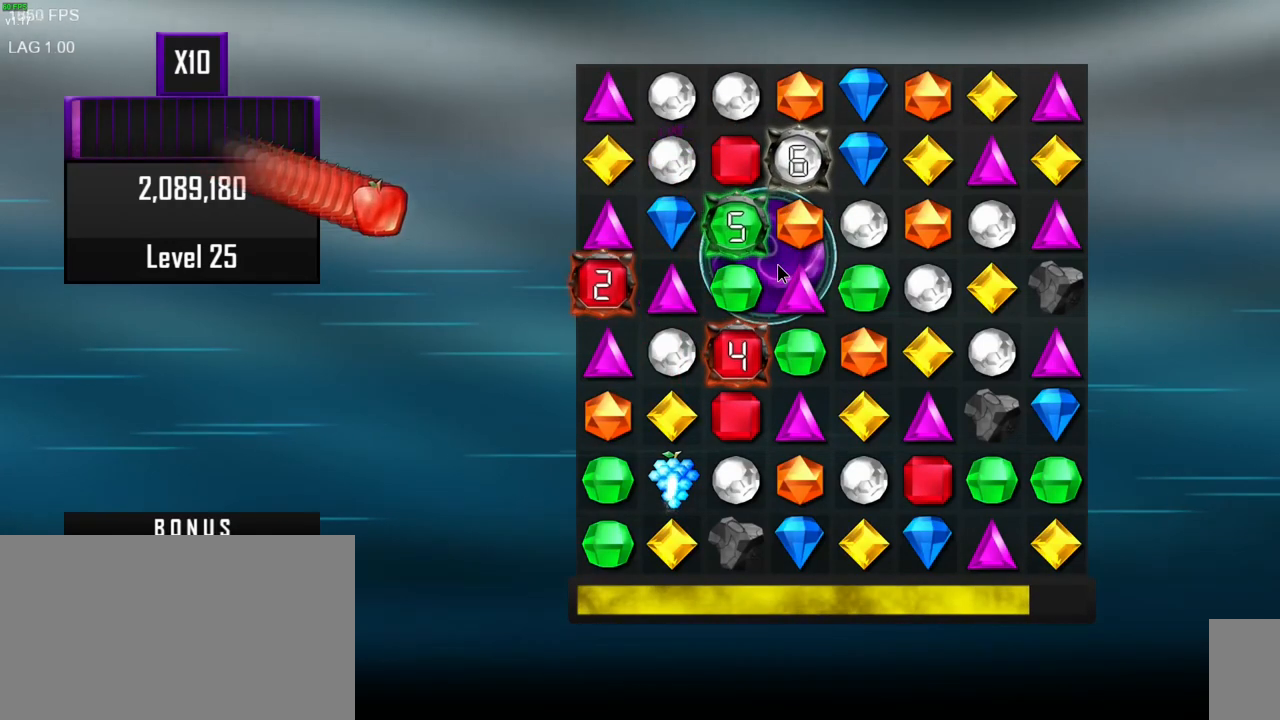
{"keys": [], "mouse": [], "events": []}
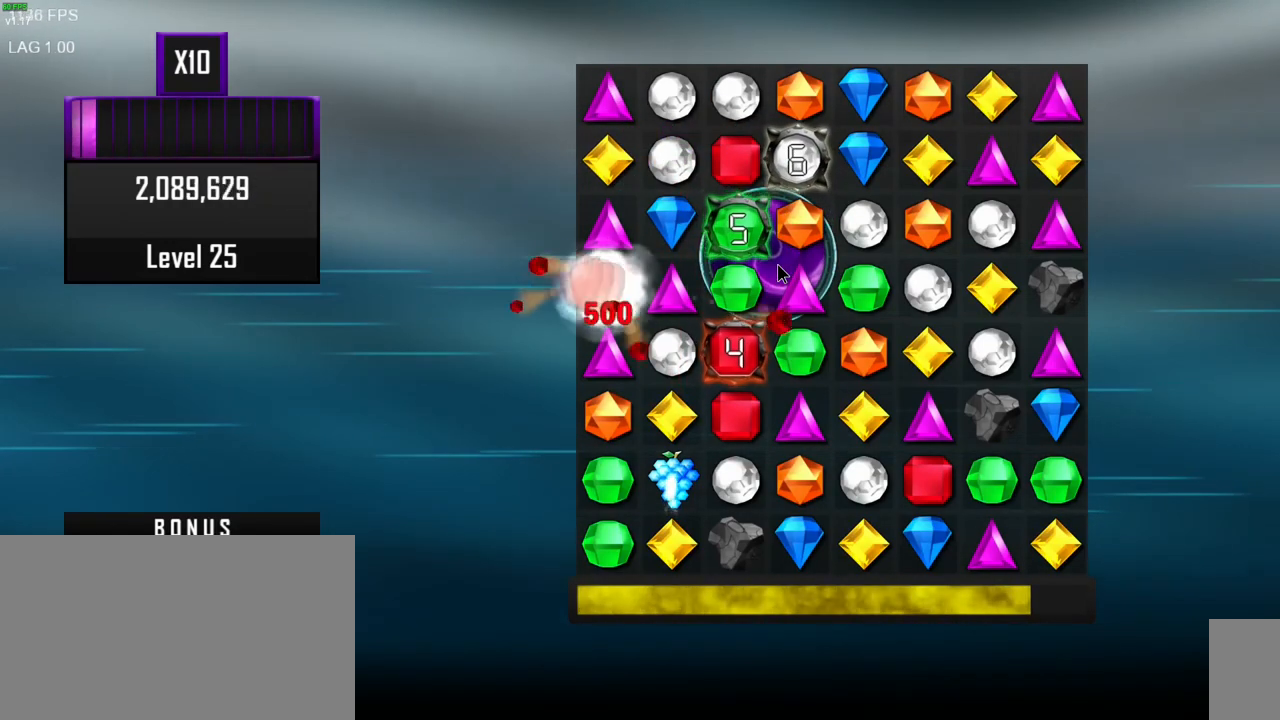
{"keys": [], "mouse": [], "events": []}
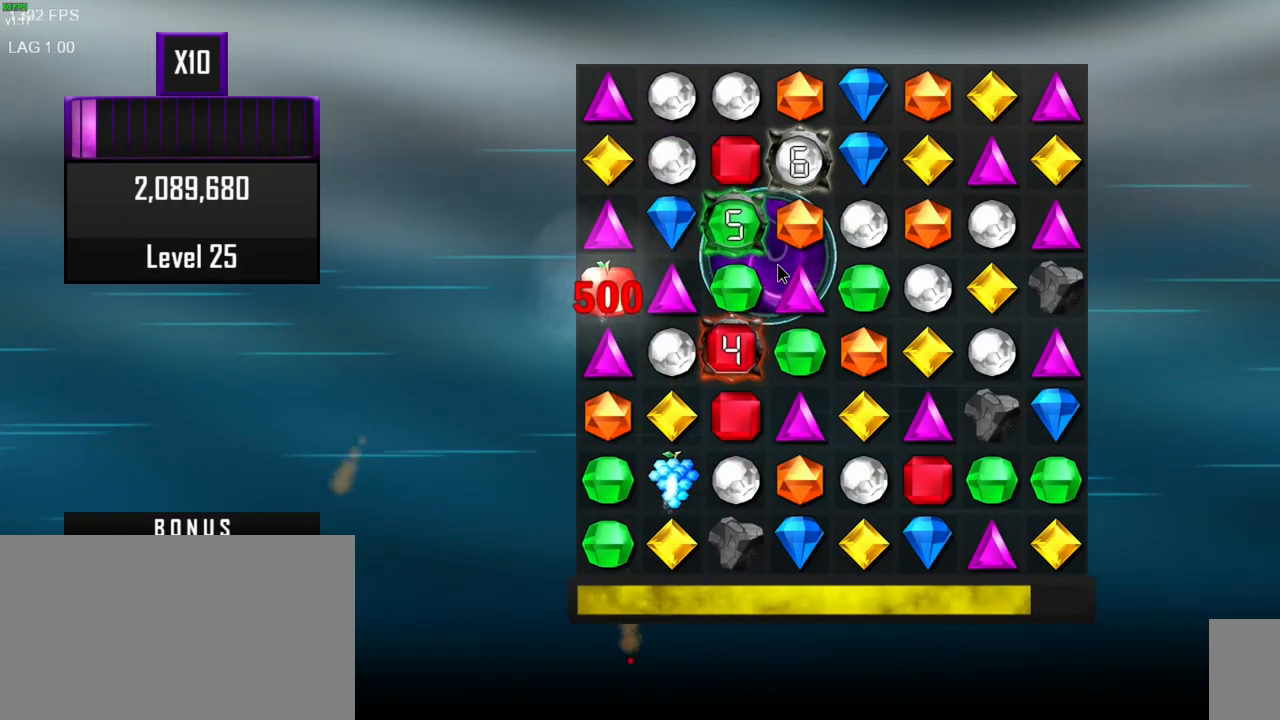
{"keys": [], "mouse": [], "events": []}
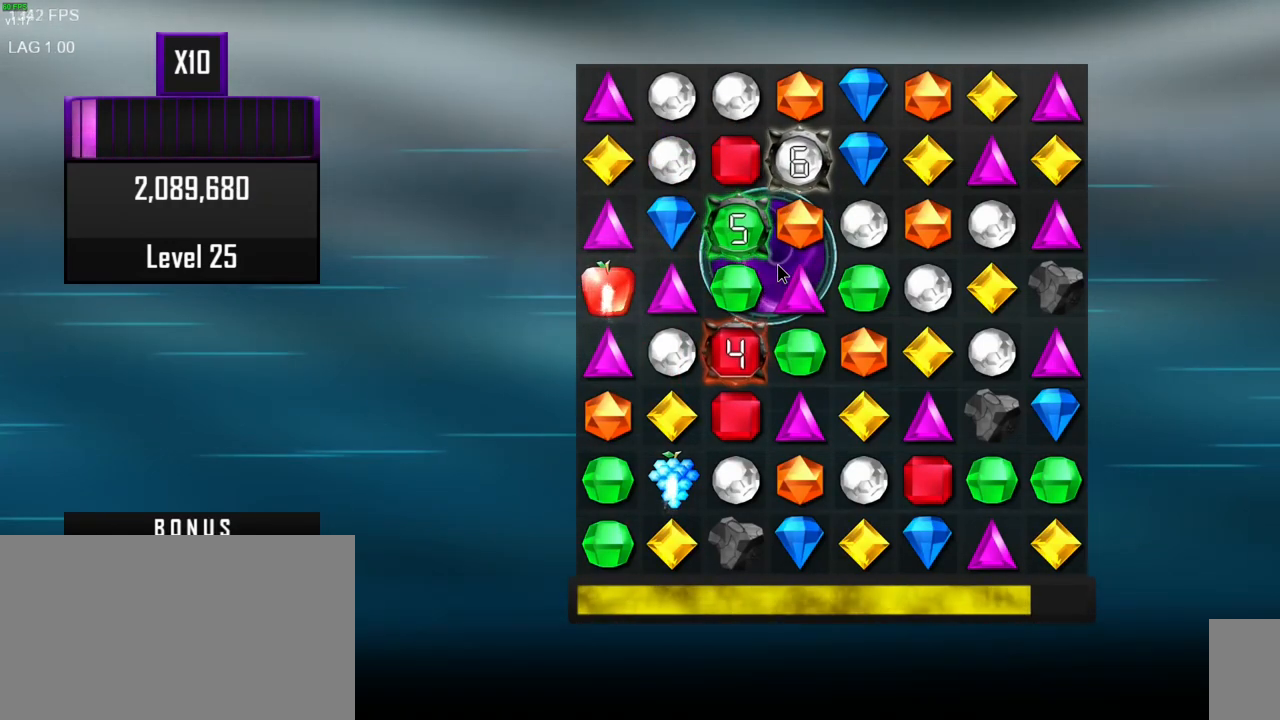
{"keys": [], "mouse": [], "events": []}
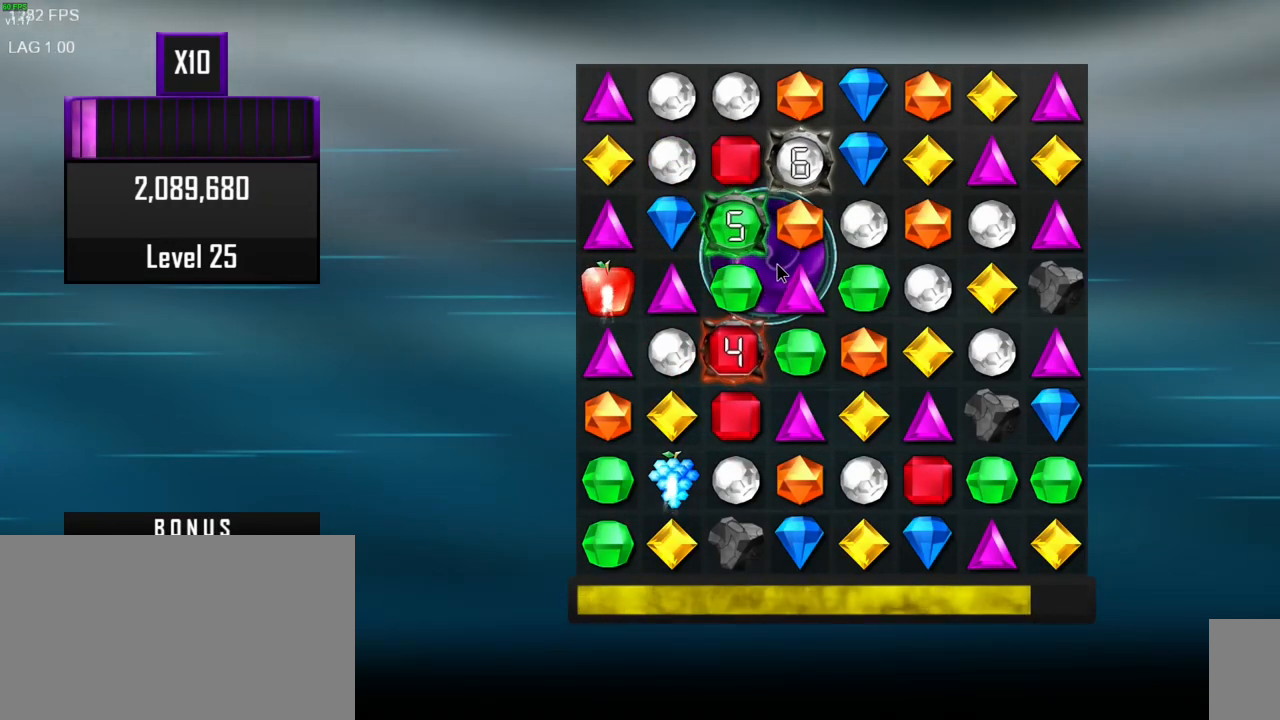
{"keys": [], "mouse": [], "events": []}
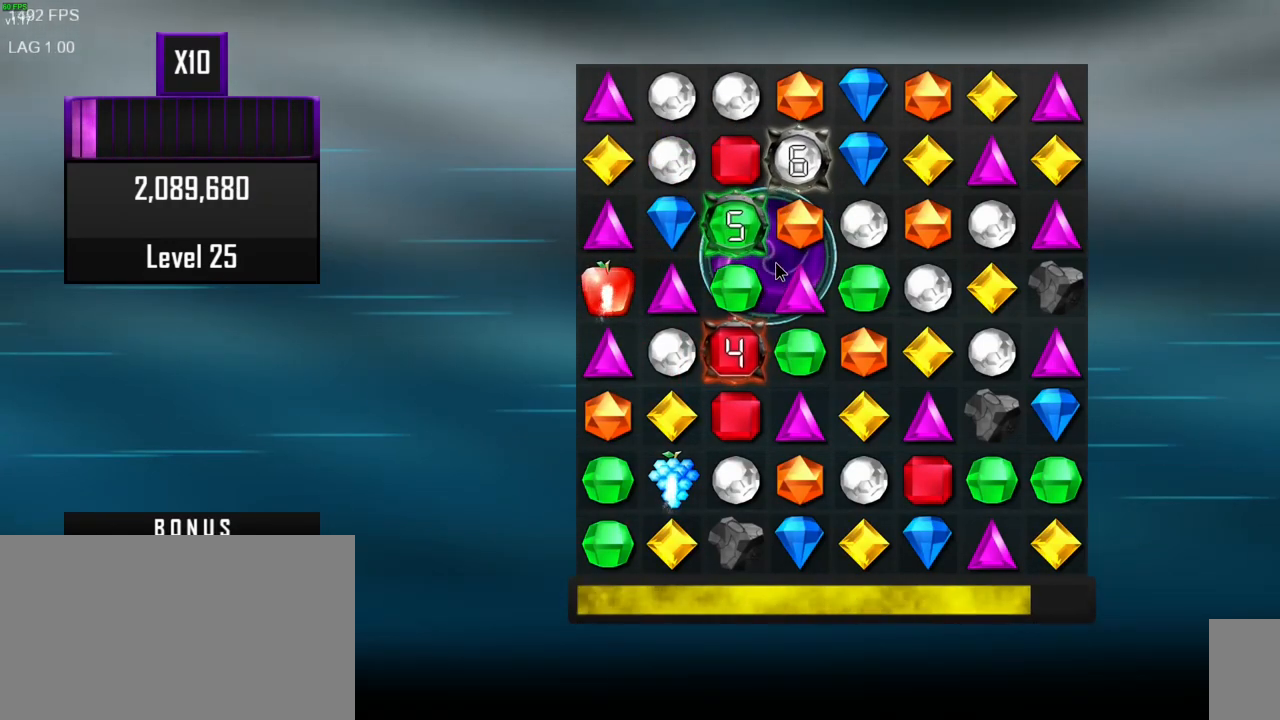
{"keys": [], "mouse": [], "events": []}
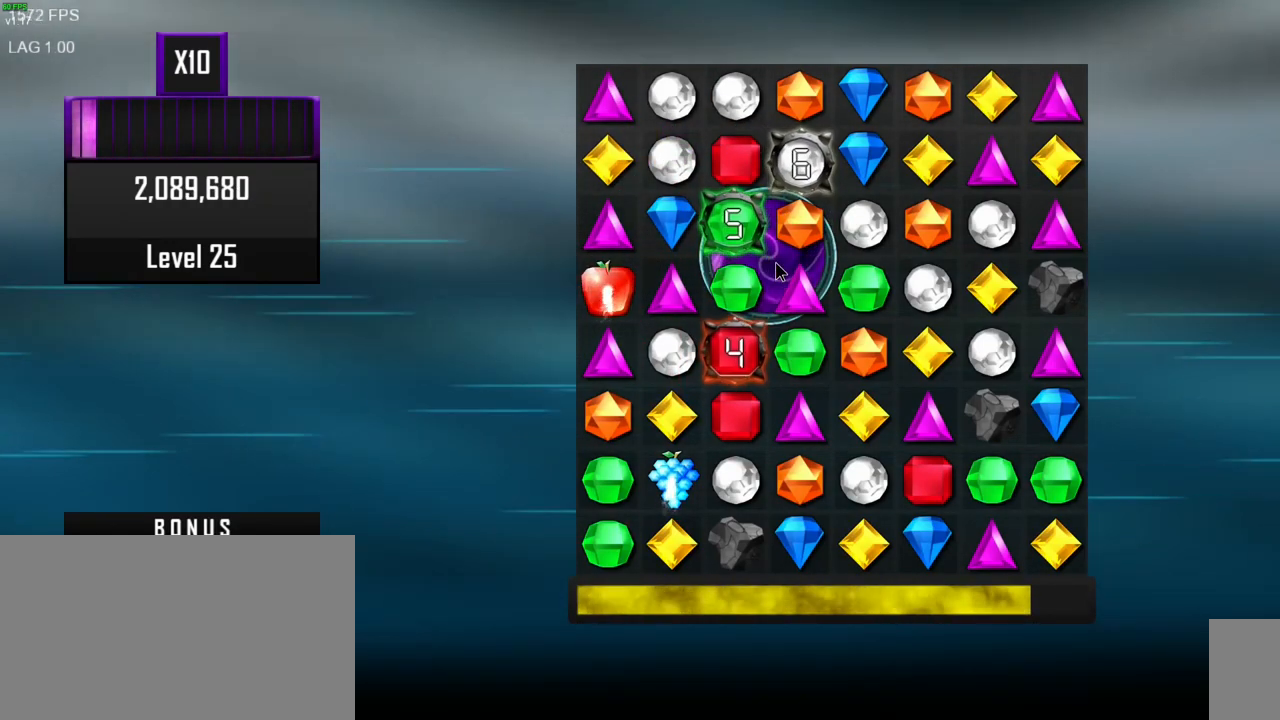
{"keys": [], "mouse": [], "events": []}
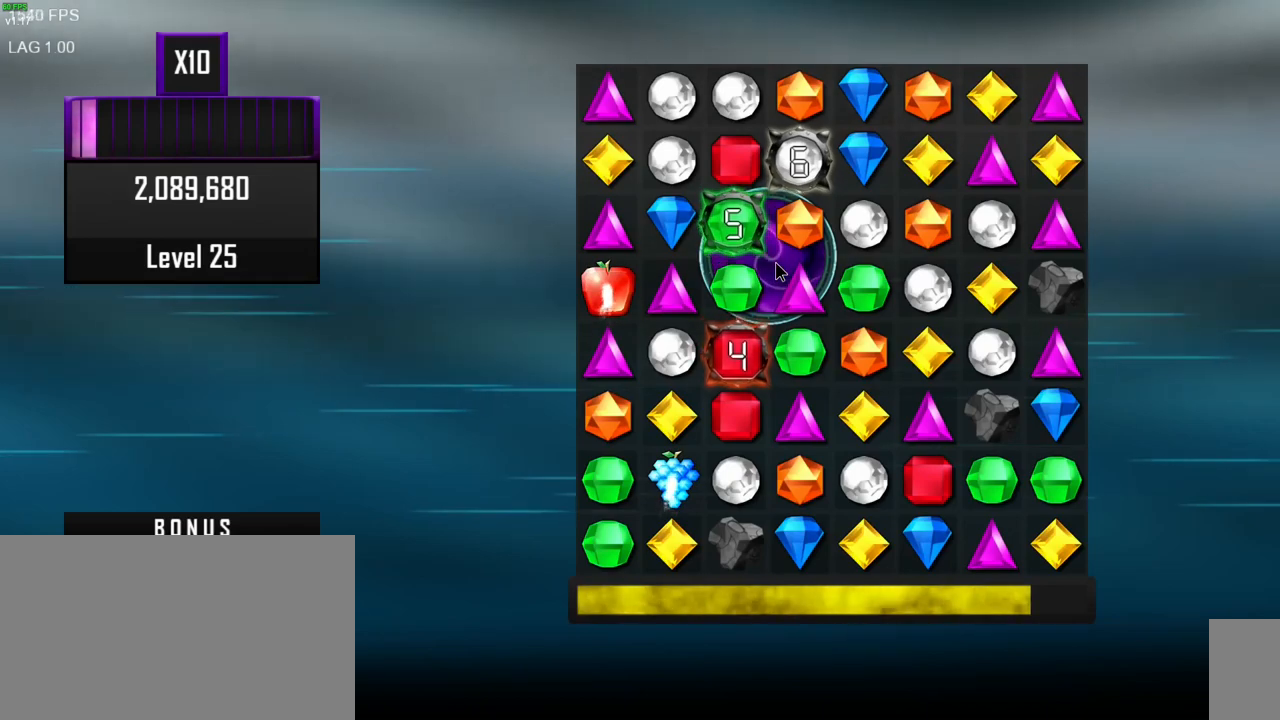
{"keys": [], "mouse": [], "events": []}
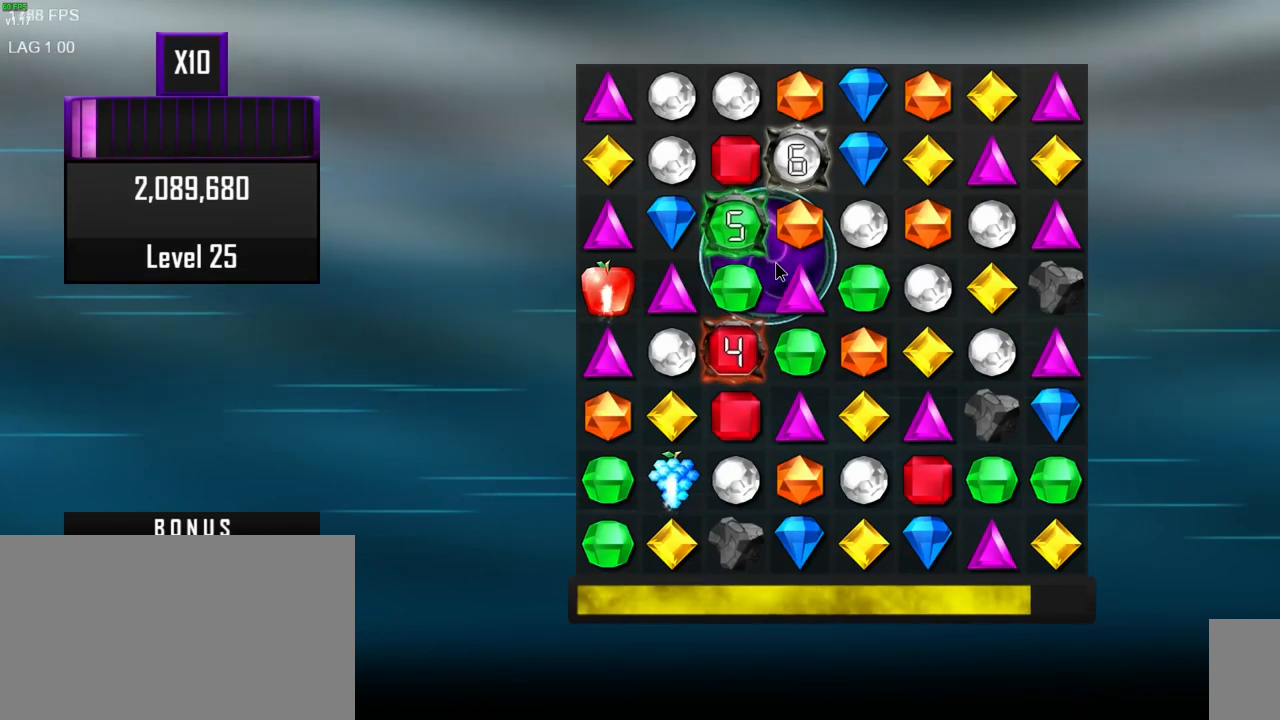
{"keys": [], "mouse": [], "events": [[100, "mouse_right", "down"], [217, "mouse_right", "up"]]}